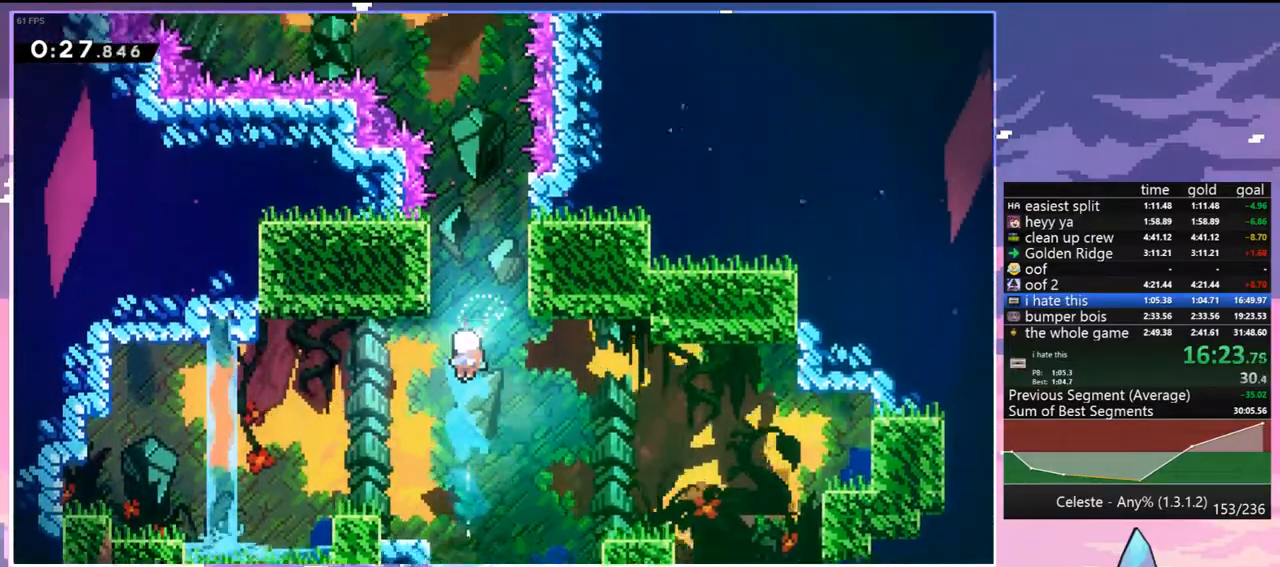
Gameplay with keyboard; each line is a JSON object with the keys held at the frame after it. "events" lists presses ("down") and releases ("up") of "dash", "down", "grab", "jump", "jump2", "left", "menu", "right", "skip" and "up" between this image and that frame as [ms after this image, input, new state], when the widget could be followed in between. No other keys are recorded. Mouse input is not recorded. Key names are as the overlay labels them; some are game actions (e.g. jump) rather than physical keys.
{"keys": ["up"], "events": []}
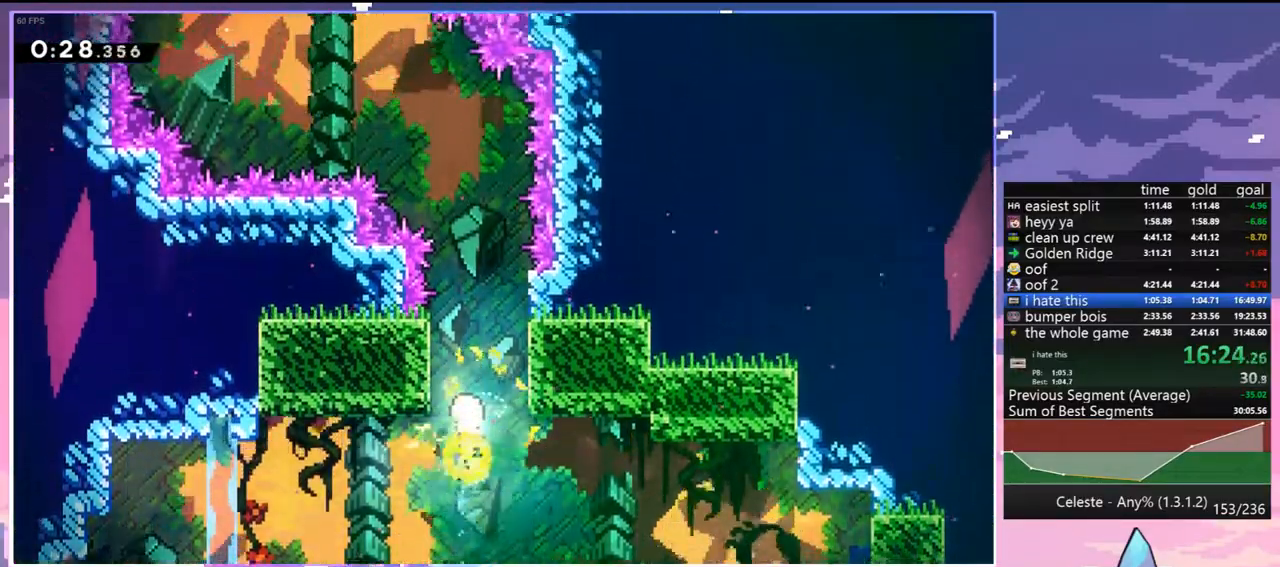
{"keys": ["left", "up"], "events": [[417, "left", "down"]]}
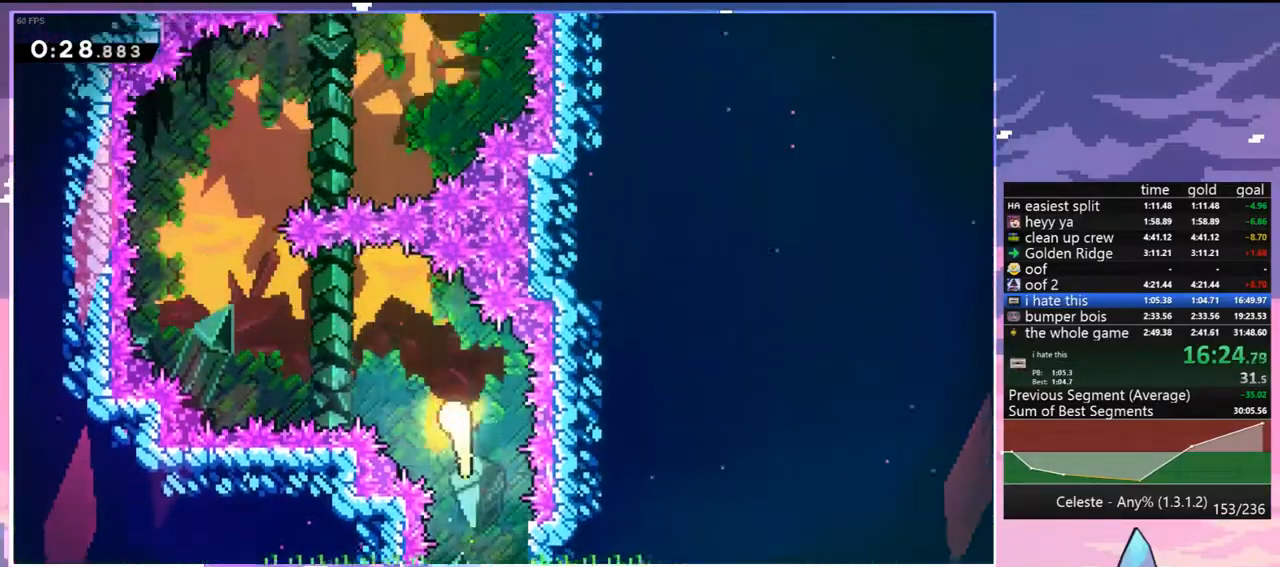
{"keys": ["up"], "events": [[50, "up", "up"], [233, "up", "down"], [383, "left", "up"]]}
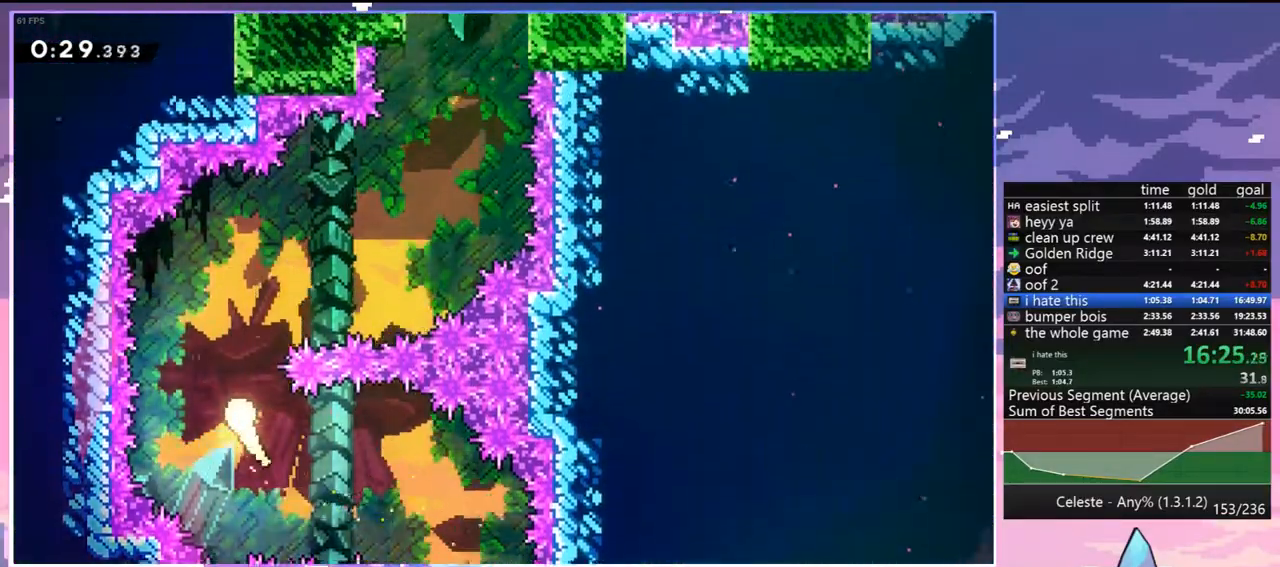
{"keys": ["right", "up"], "events": [[67, "right", "down"]]}
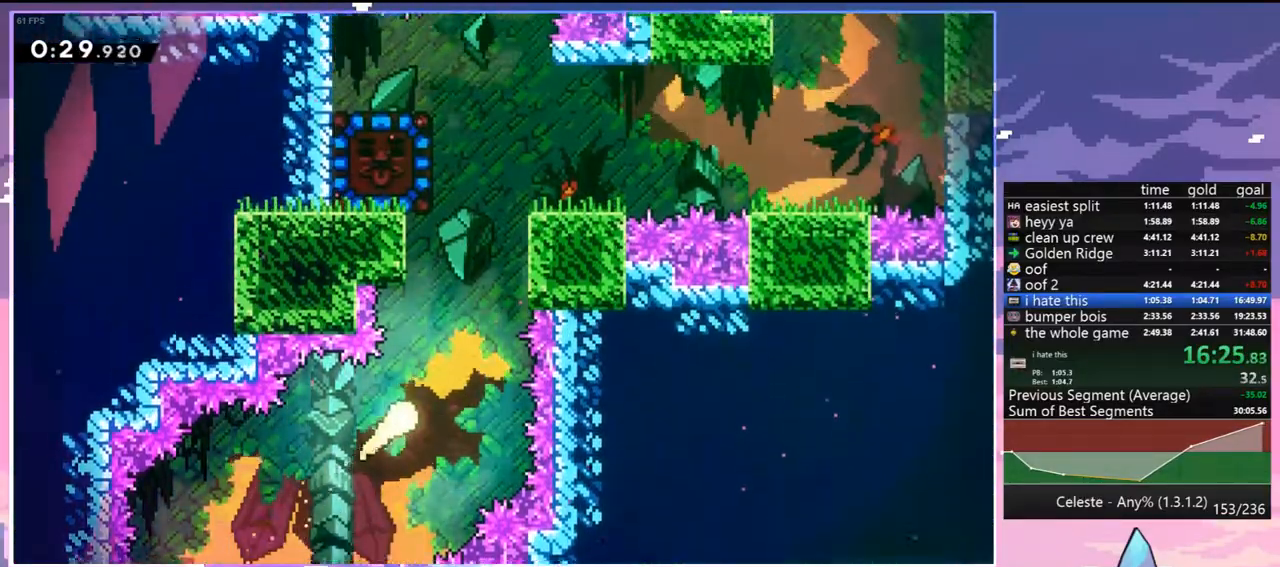
{"keys": ["dash", "left", "up"], "events": [[133, "right", "up"], [450, "left", "down"], [500, "dash", "down"]]}
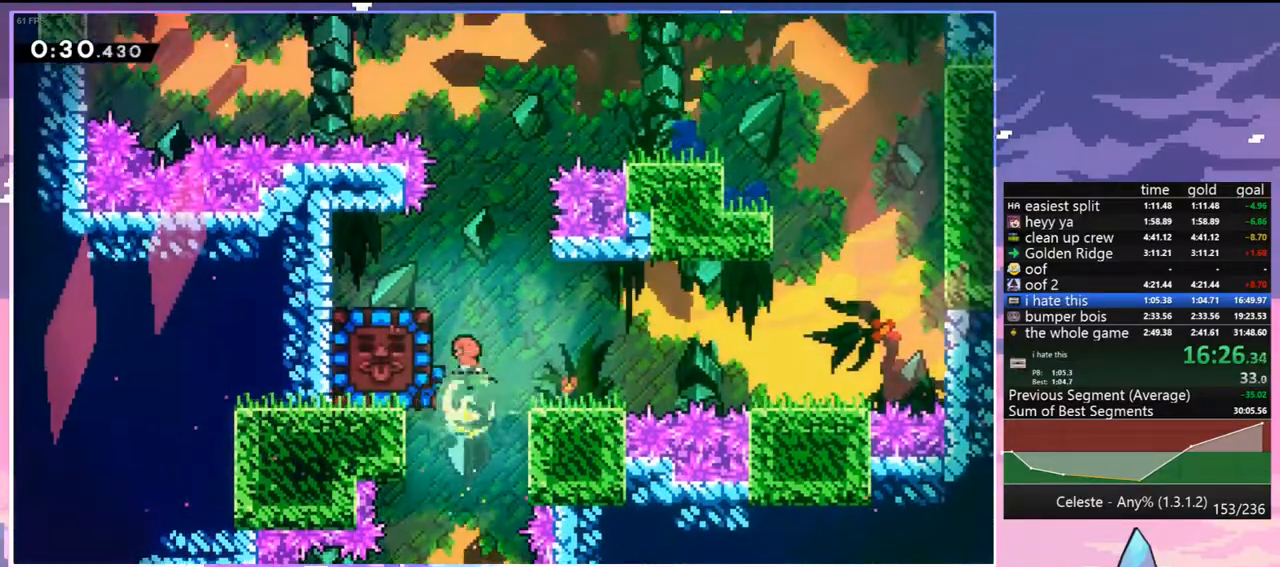
{"keys": ["grab", "left", "up"], "events": [[50, "grab", "down"], [150, "dash", "up"]]}
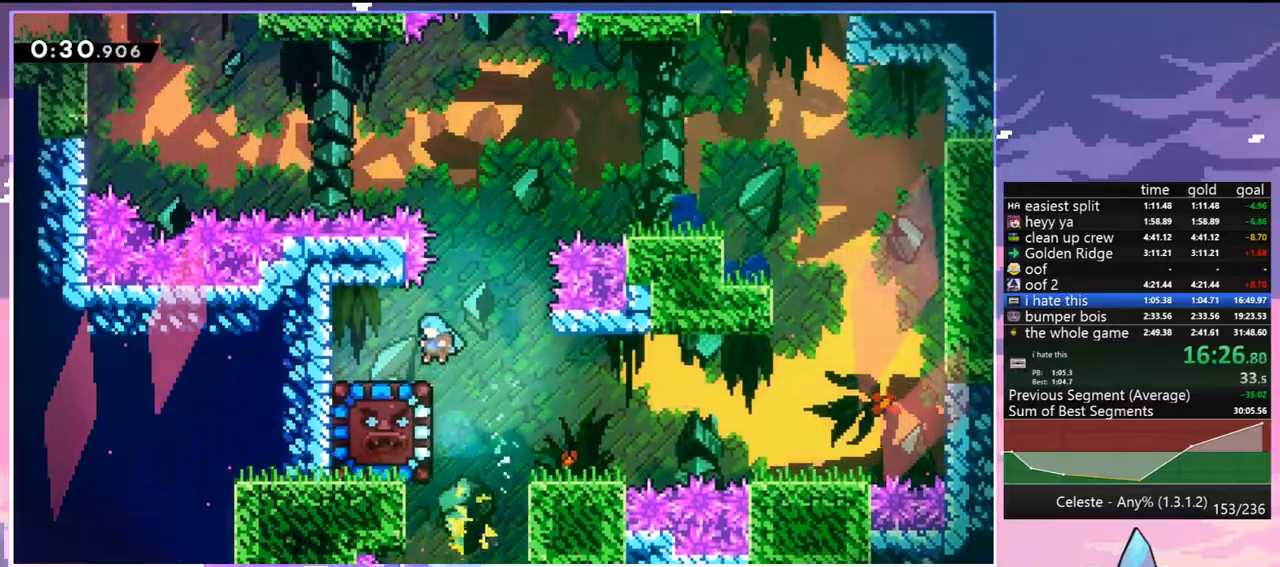
{"keys": ["dash", "down"], "events": [[17, "grab", "up"], [17, "up", "up"], [67, "left", "up"], [150, "down", "down"], [400, "dash", "down"]]}
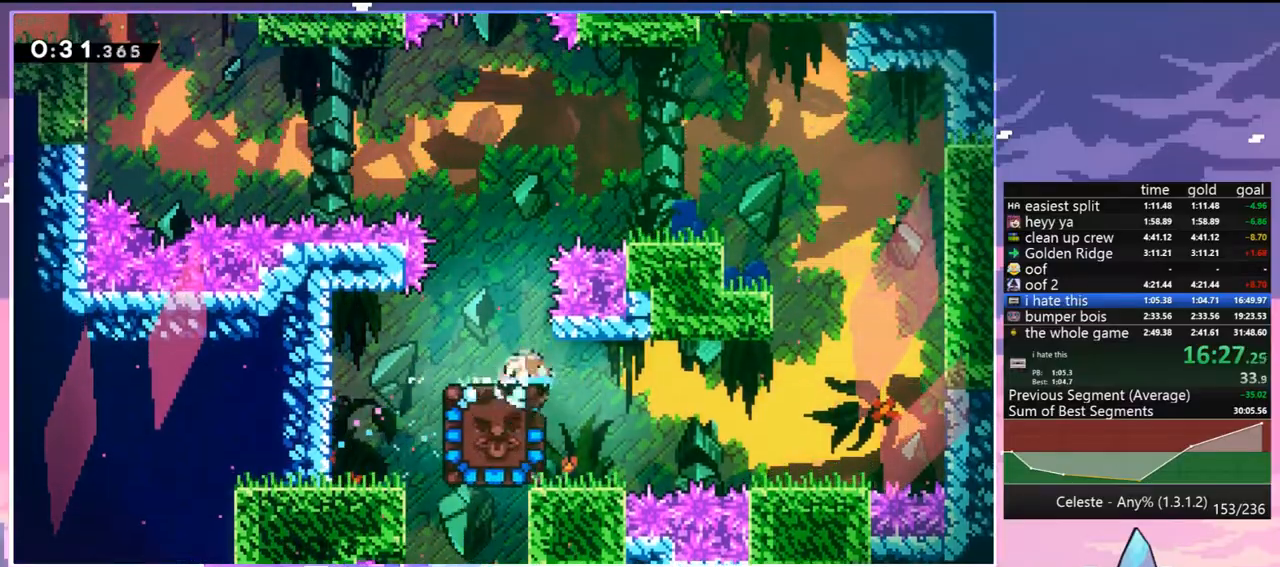
{"keys": [], "events": [[33, "dash", "up"], [217, "down", "up"]]}
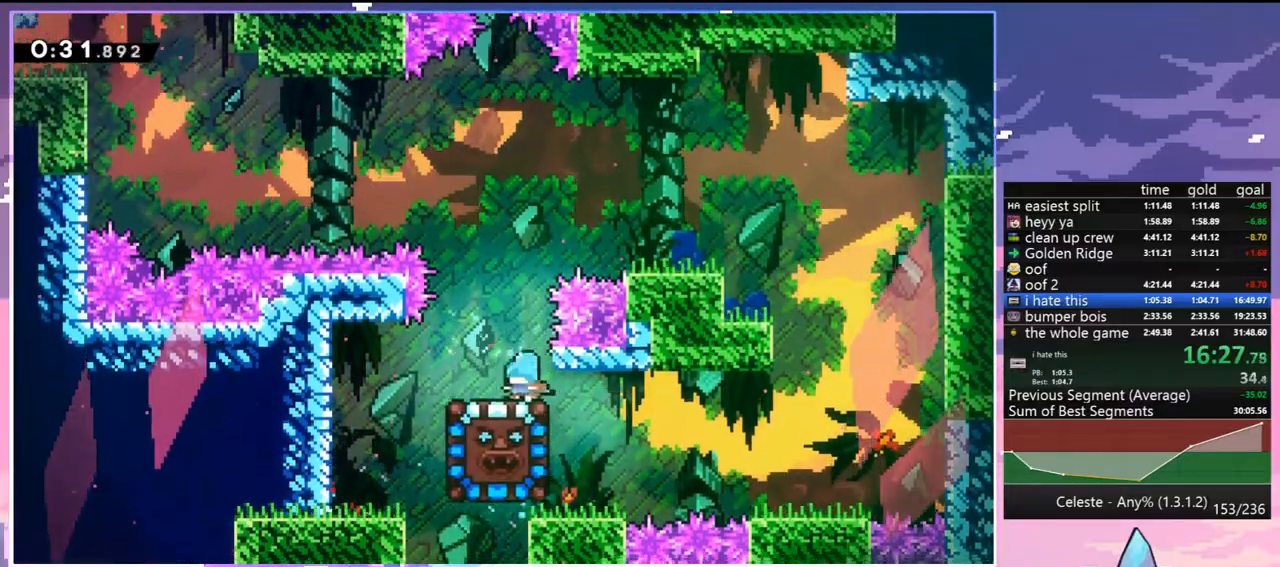
{"keys": ["dash", "grab", "jump", "left"], "events": [[183, "left", "down"], [233, "dash", "down"], [233, "down", "down"], [333, "grab", "down"], [417, "jump", "down"], [467, "down", "up"]]}
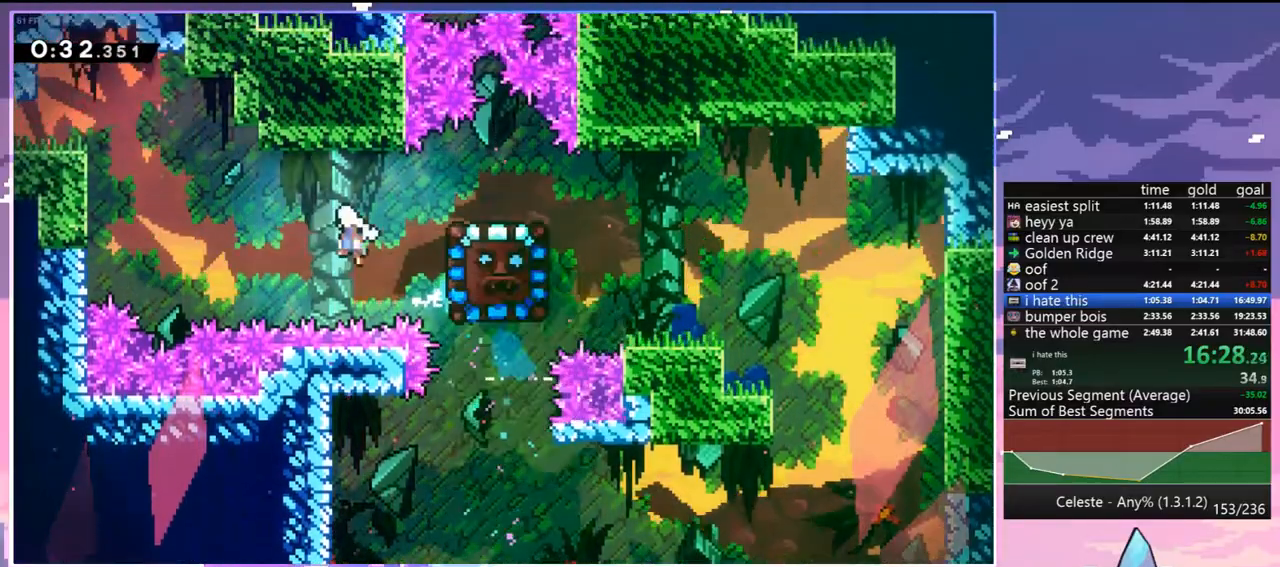
{"keys": ["jump", "left"], "events": [[17, "dash", "up"], [67, "up", "down"], [300, "jump2", "down"], [350, "jump", "up"], [400, "jump", "down"], [433, "jump2", "up"], [433, "up", "up"], [483, "grab", "up"]]}
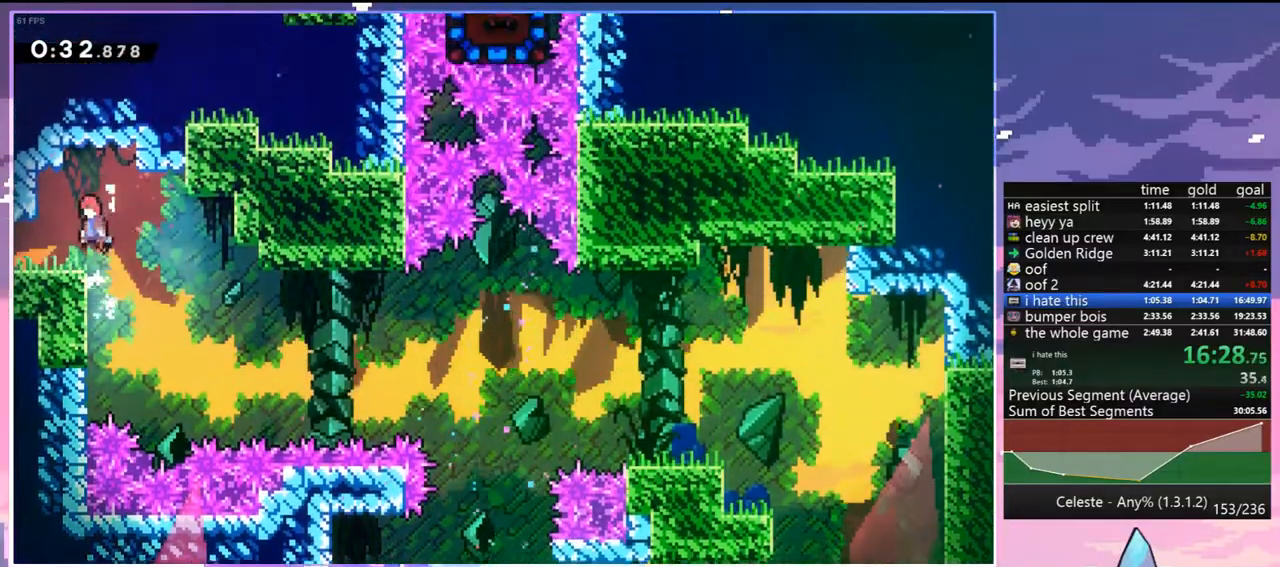
{"keys": ["down", "jump", "left"], "events": [[83, "dash", "down"], [83, "down", "down"], [83, "jump", "up"], [167, "jump", "down"], [267, "dash", "up"]]}
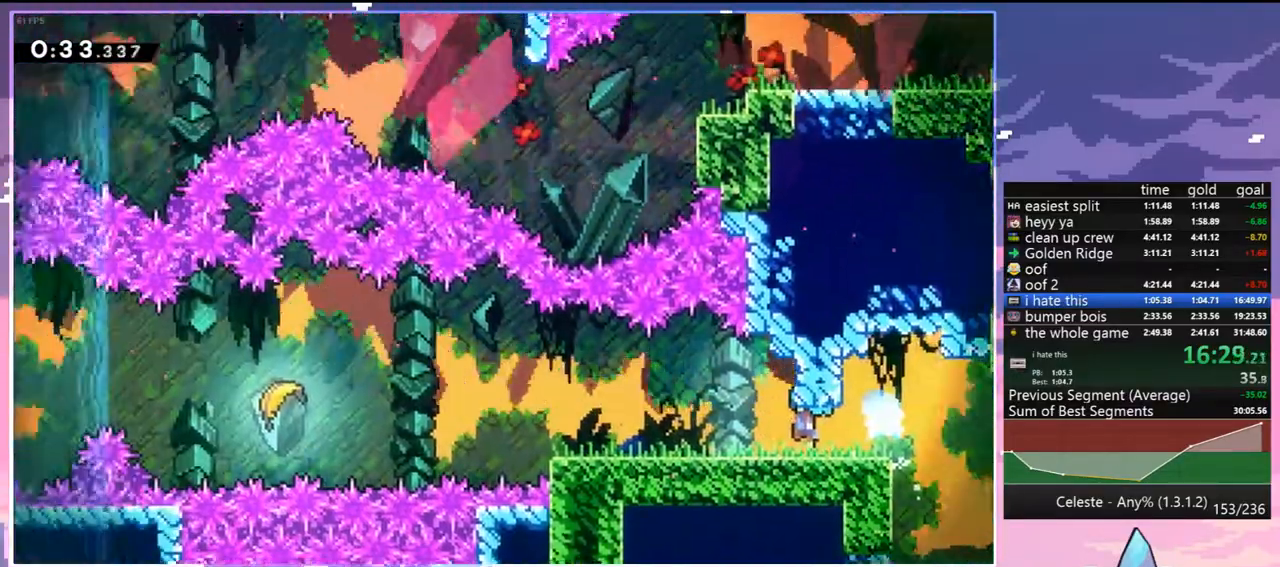
{"keys": ["dash", "down", "jump", "left"], "events": [[467, "dash", "down"]]}
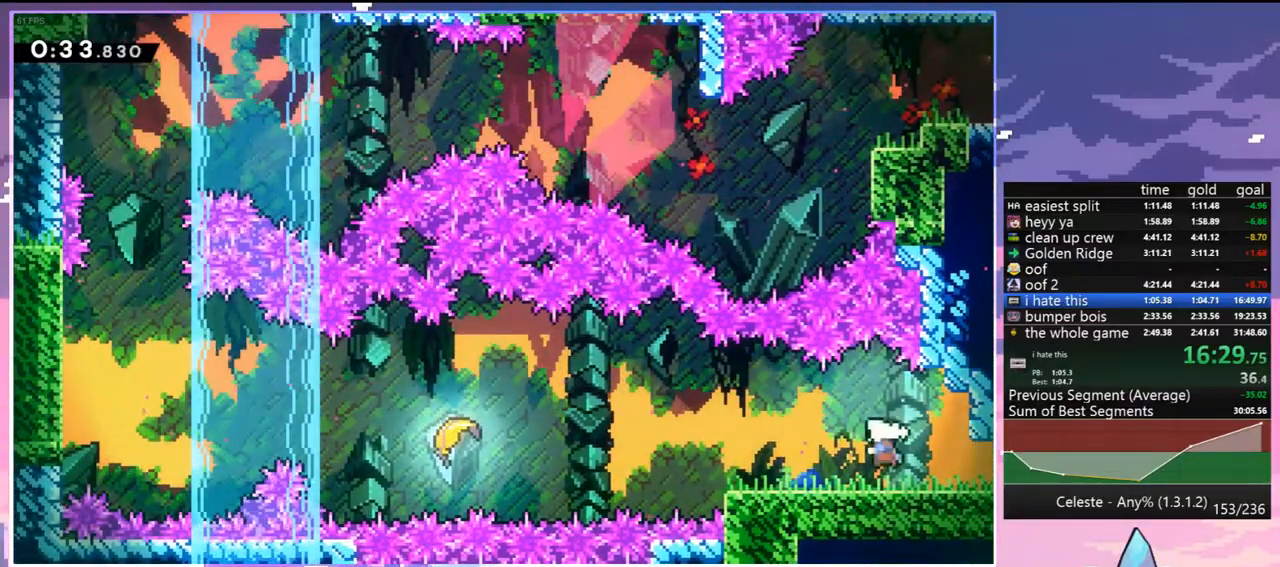
{"keys": ["dash", "left"], "events": [[17, "jump", "up"], [200, "down", "up"], [200, "jump", "down"], [250, "dash", "up"], [433, "dash", "down"], [433, "jump", "up"]]}
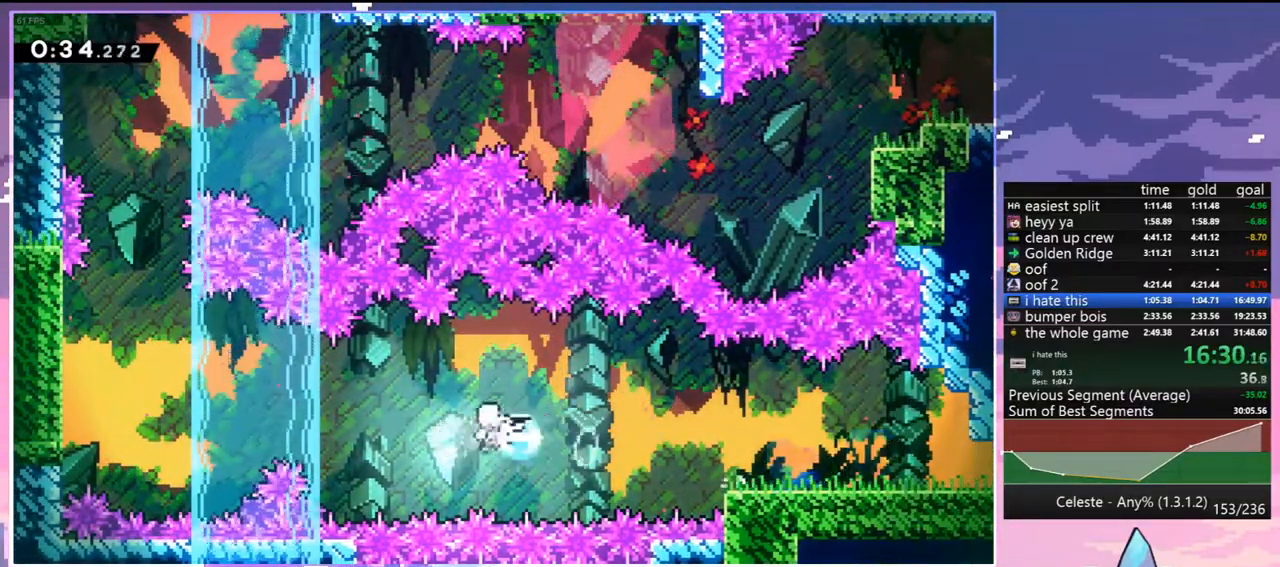
{"keys": ["left"], "events": [[83, "dash", "up"]]}
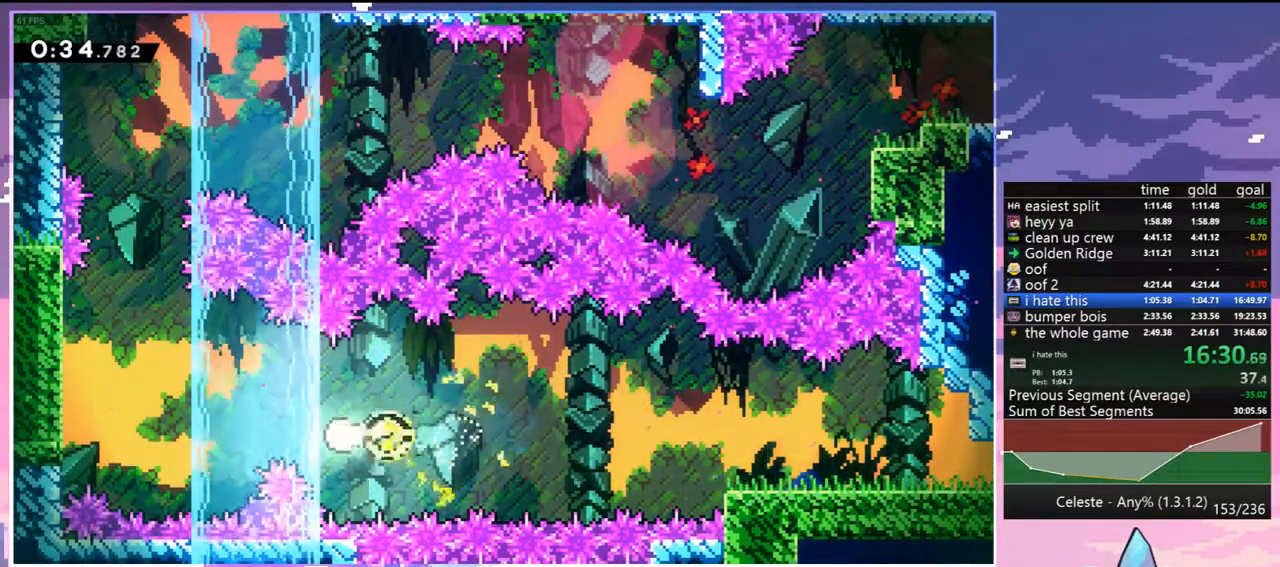
{"keys": ["up"], "events": [[183, "up", "down"], [433, "left", "up"]]}
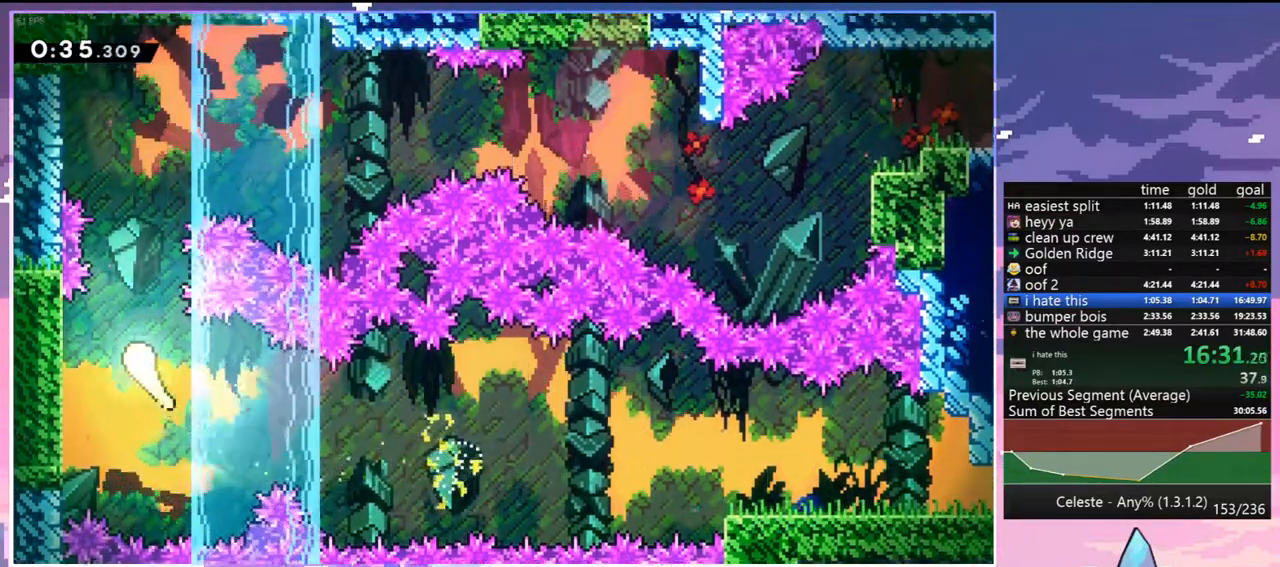
{"keys": ["right"], "events": [[200, "right", "down"], [400, "up", "up"]]}
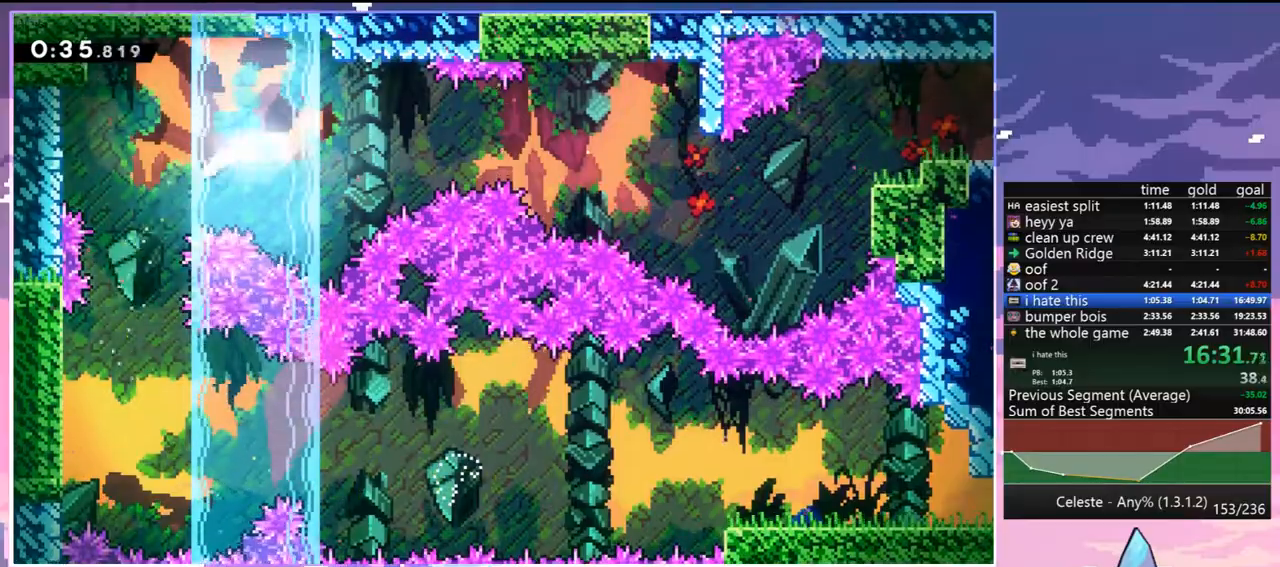
{"keys": ["down", "right"], "events": [[450, "down", "down"]]}
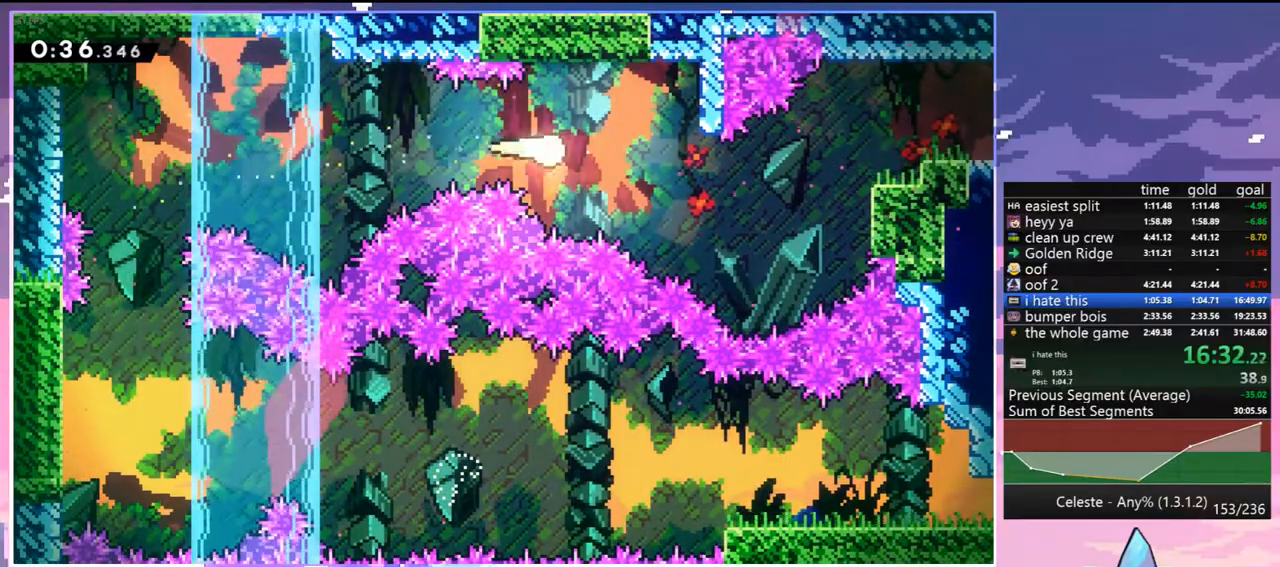
{"keys": ["dash", "grab", "right"], "events": [[100, "down", "up"], [417, "dash", "down"], [467, "grab", "down"]]}
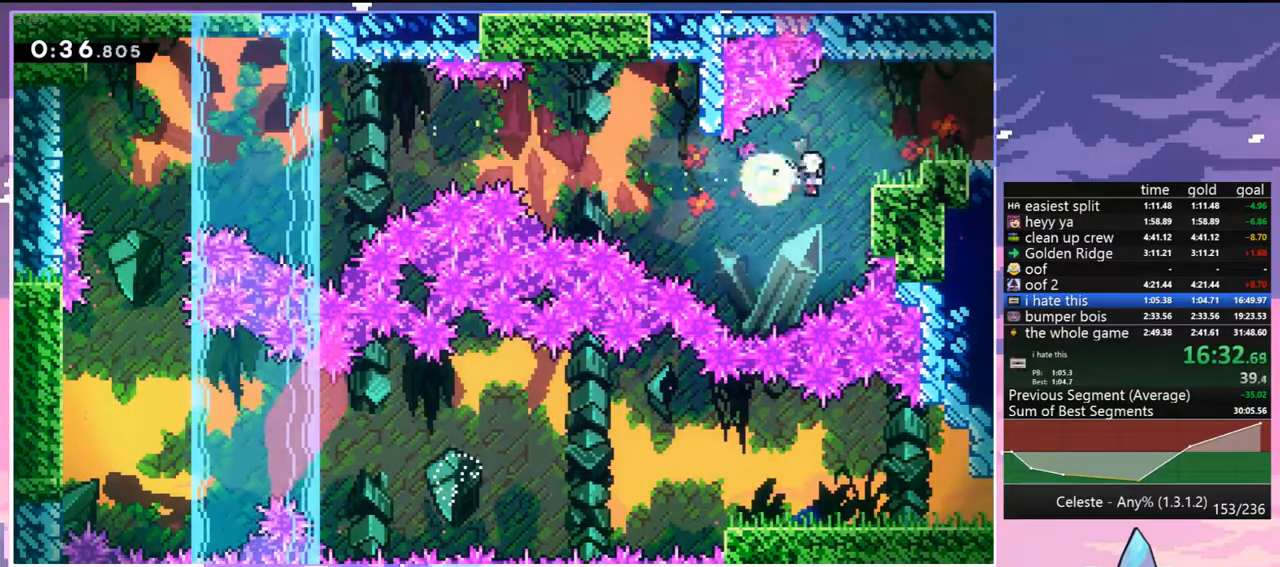
{"keys": ["grab", "jump", "jump2", "right", "up"], "events": [[17, "jump", "down"], [67, "dash", "up"], [117, "jump2", "down"], [150, "jump", "up"], [200, "jump", "down"], [250, "jump2", "up"], [300, "jump2", "down"], [433, "up", "down"]]}
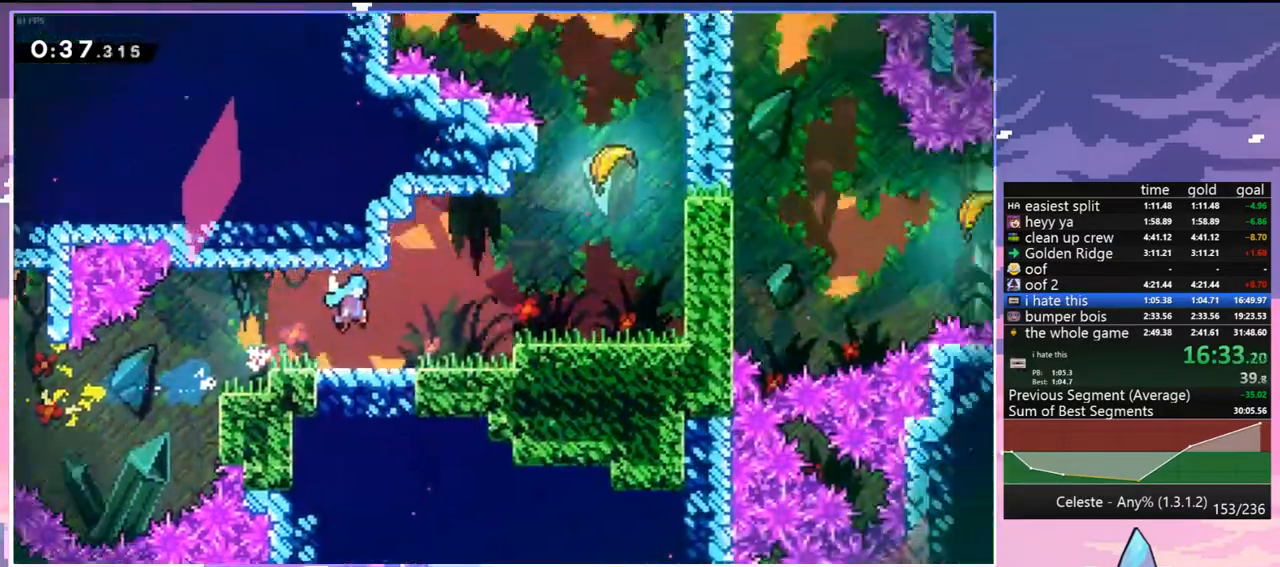
{"keys": ["grab", "jump", "jump2", "right", "up"], "events": []}
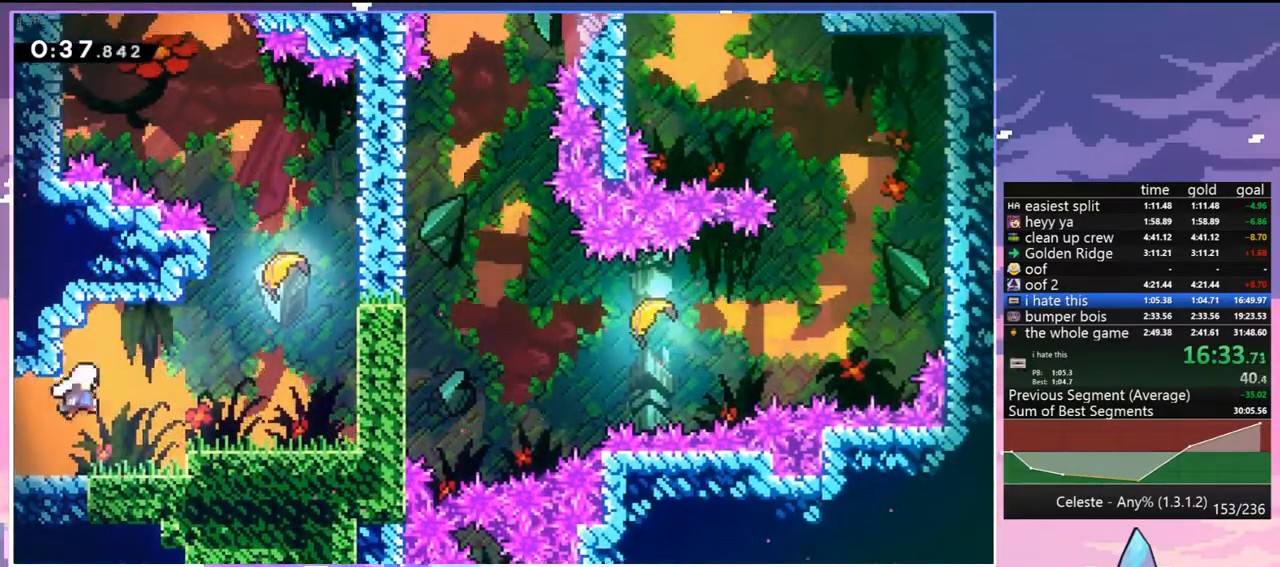
{"keys": ["left", "up"], "events": [[100, "dash", "down"], [100, "jump2", "up"], [150, "grab", "up"], [183, "jump", "up"], [233, "dash", "up"], [417, "left", "down"], [417, "right", "up"]]}
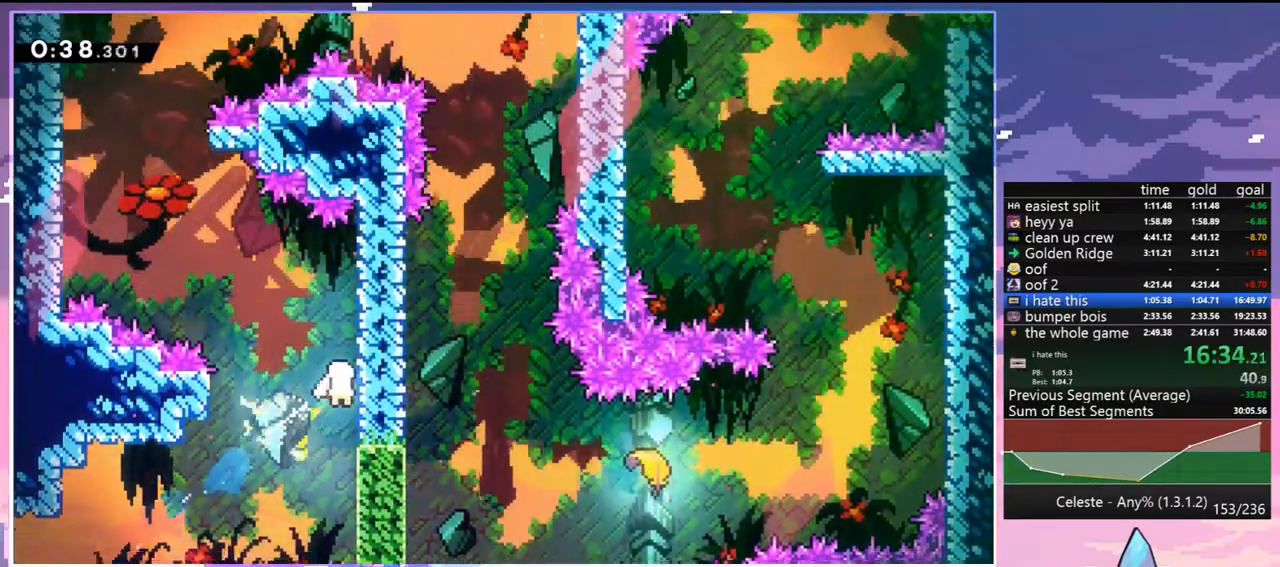
{"keys": ["left", "up"], "events": []}
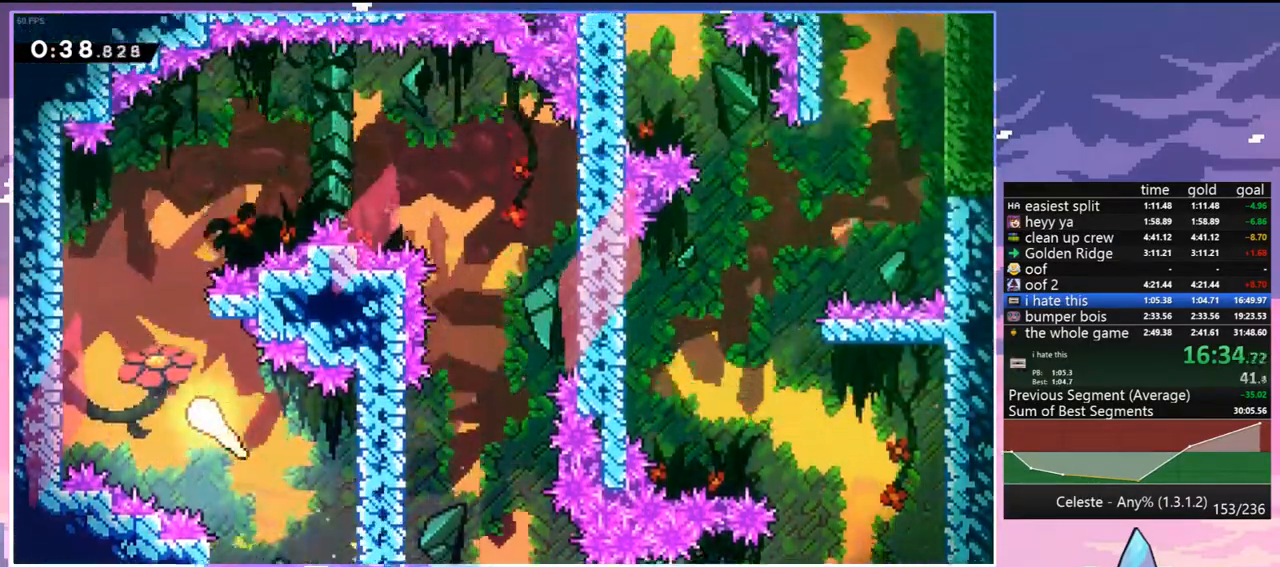
{"keys": ["right", "up"], "events": [[33, "left", "up"], [217, "right", "down"]]}
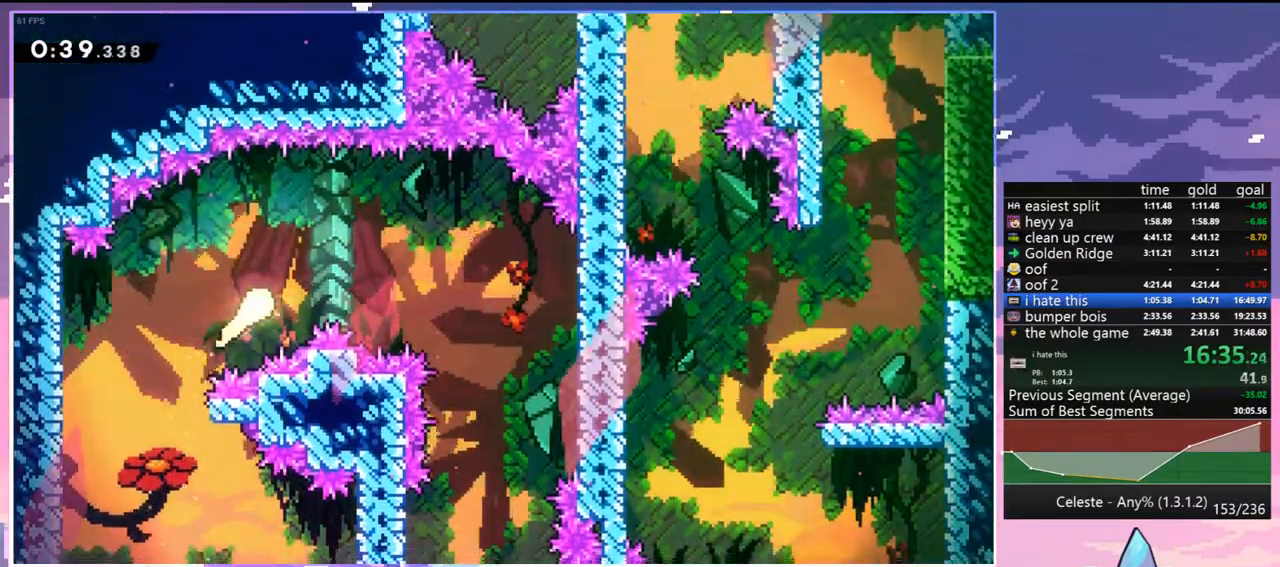
{"keys": ["down"], "events": [[50, "up", "up"], [233, "down", "down"], [417, "right", "up"]]}
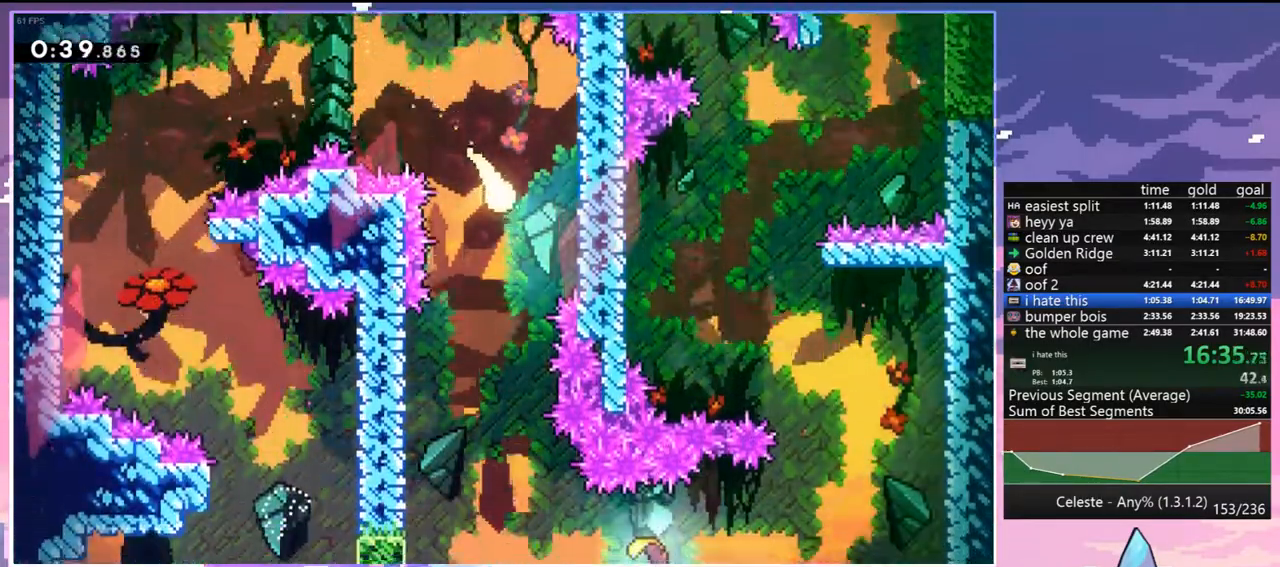
{"keys": ["down", "right"], "events": [[400, "right", "down"]]}
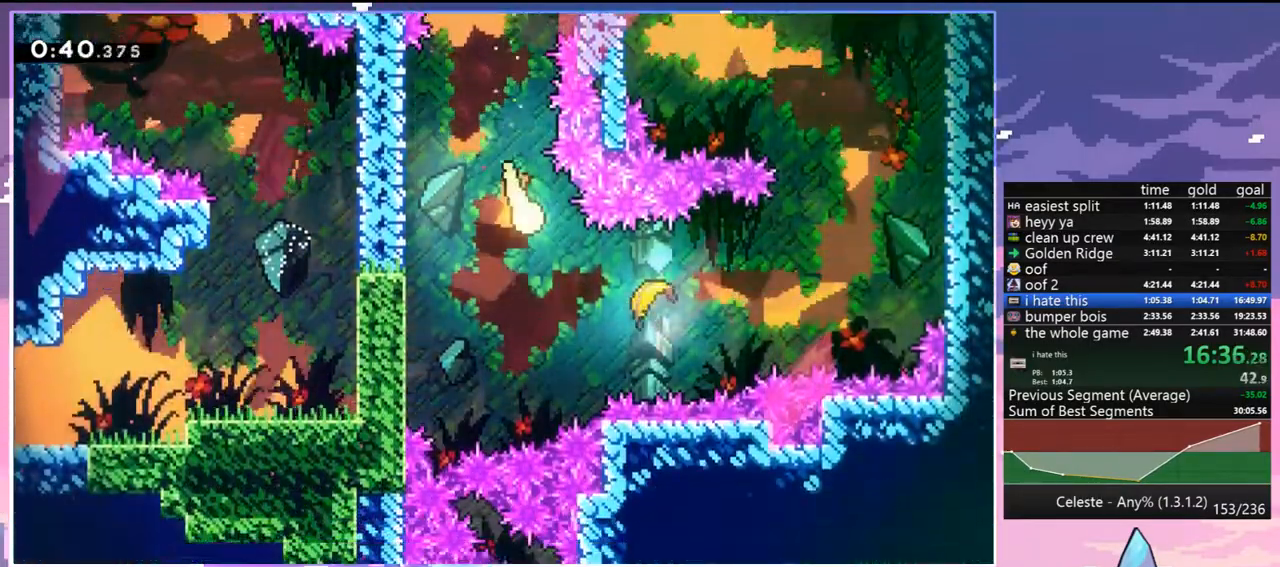
{"keys": ["right", "up"], "events": [[167, "down", "up"], [317, "up", "down"]]}
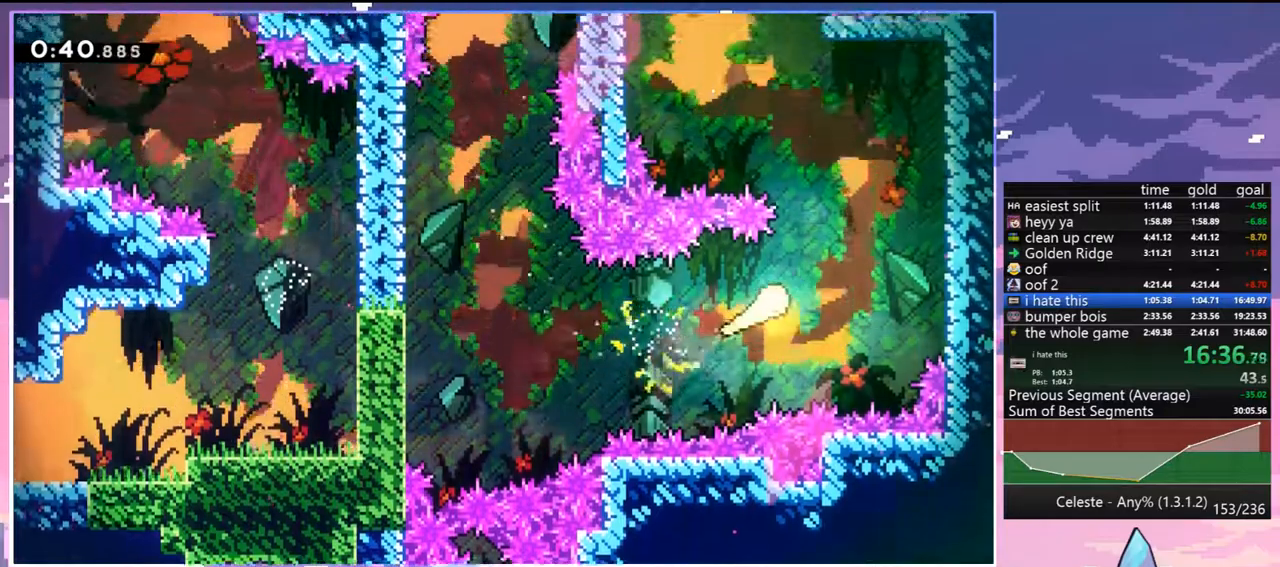
{"keys": ["up"], "events": [[100, "right", "up"], [183, "left", "down"], [467, "left", "up"]]}
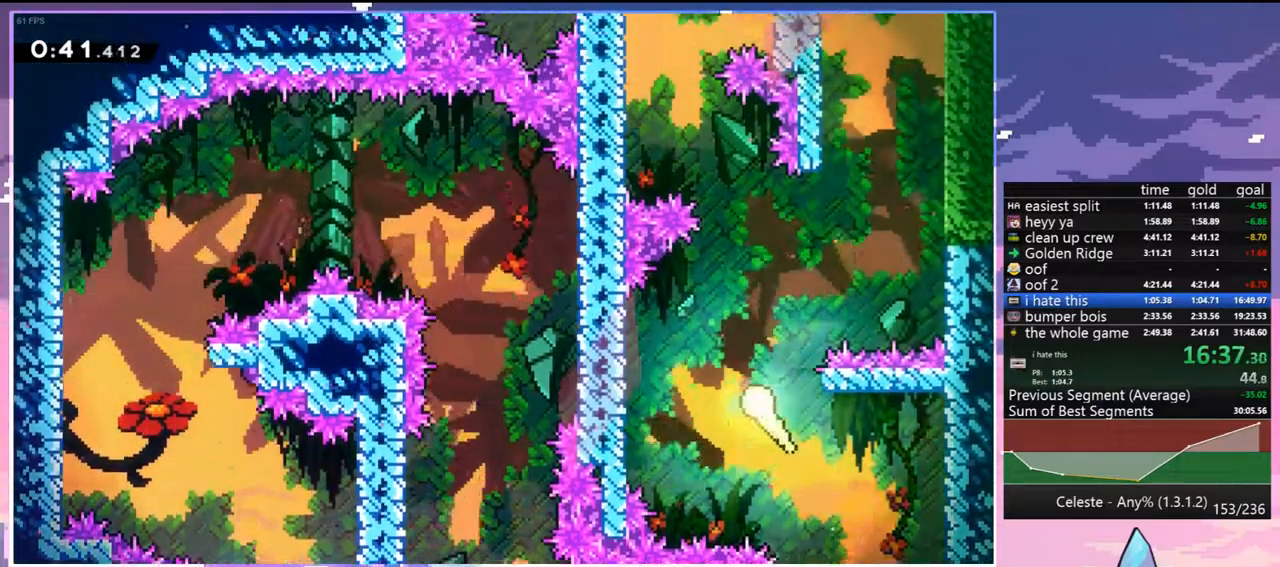
{"keys": ["up"], "events": [[300, "left", "down"], [483, "left", "up"]]}